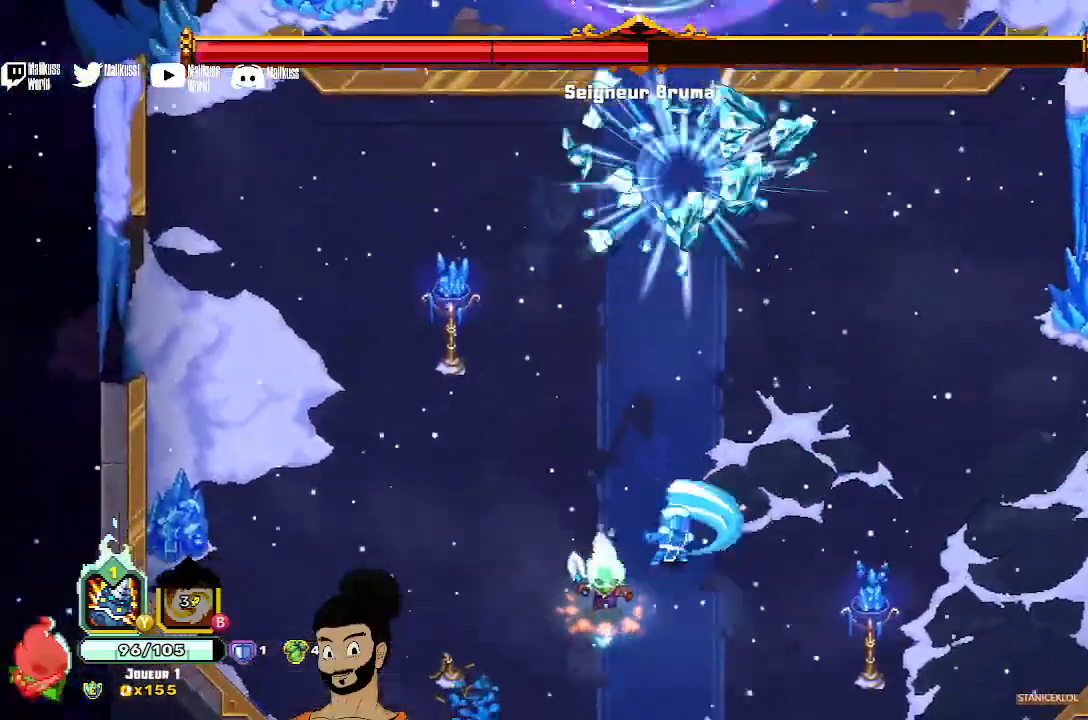
Gameplay with a controller (Xbox layout); each line is a JSON object with the inputs held at the frame after it (dt_ms = milliseconds from this image to that frame). "events" lists button and stick changes between this image and that frame as [ms after this image, input, new state], when the widget could be followed in between. Not read: right_stick.
{"dt_ms": 500, "buttons": [], "left_stick": "up", "events": [[167, "X", "down"], [167, "left_stick", "right"], [233, "left_stick", "up-right"], [467, "X", "up"], [500, "left_stick", "up"]]}
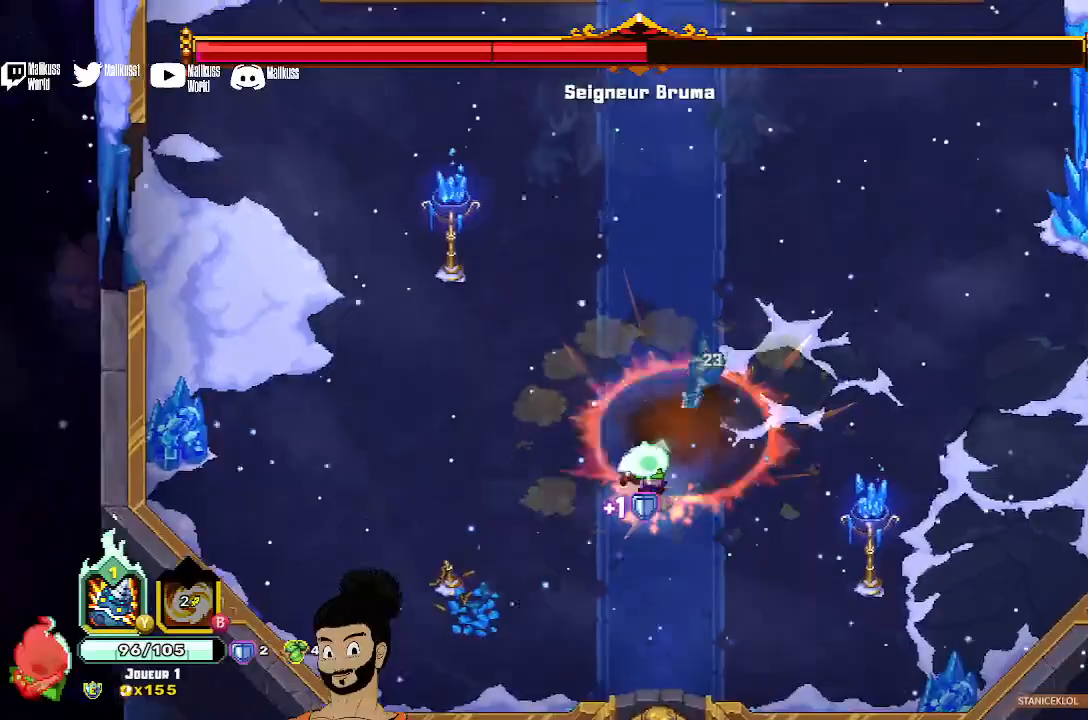
{"dt_ms": 500, "buttons": [], "left_stick": "up", "events": [[33, "X", "down"], [133, "X", "up"]]}
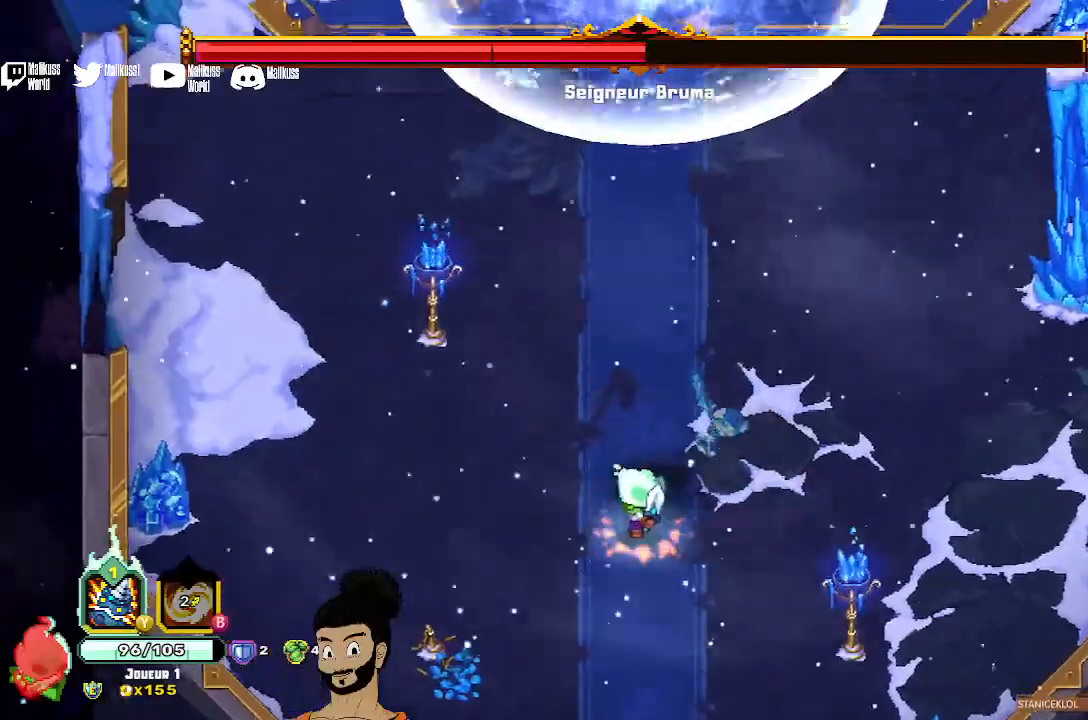
{"dt_ms": 500, "buttons": [], "left_stick": "up", "events": []}
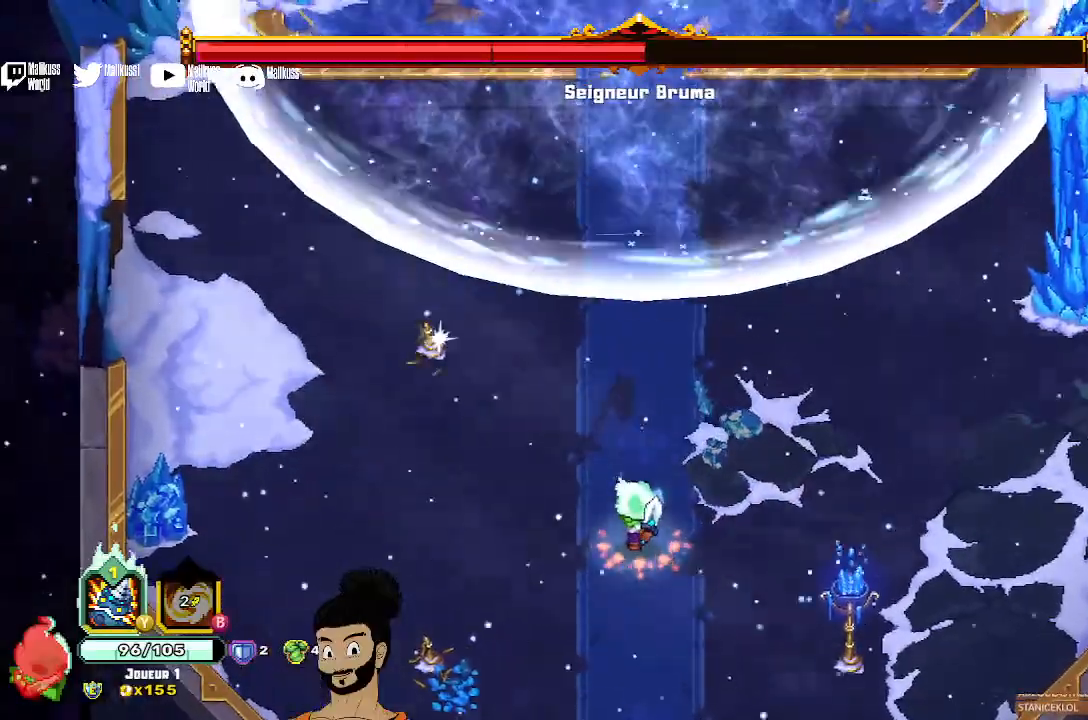
{"dt_ms": 500, "buttons": [], "left_stick": "up", "events": [[167, "A", "down"], [333, "A", "up"]]}
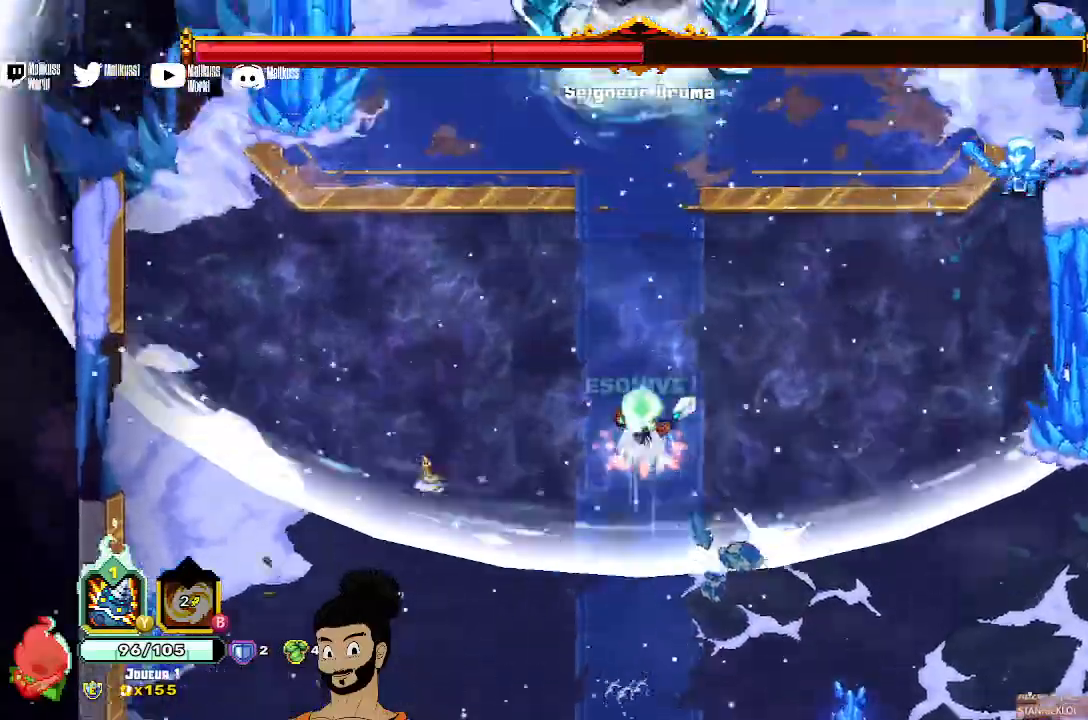
{"dt_ms": 500, "buttons": [], "left_stick": "center", "events": [[333, "left_stick", "center"]]}
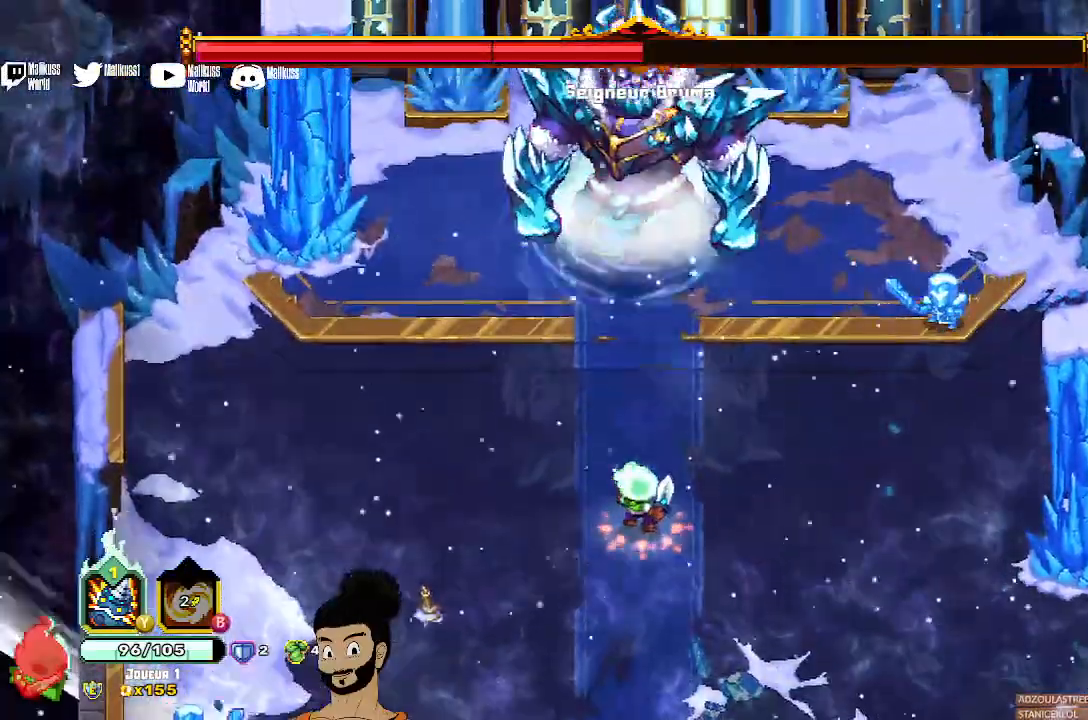
{"dt_ms": 1000, "buttons": [], "left_stick": "center"}
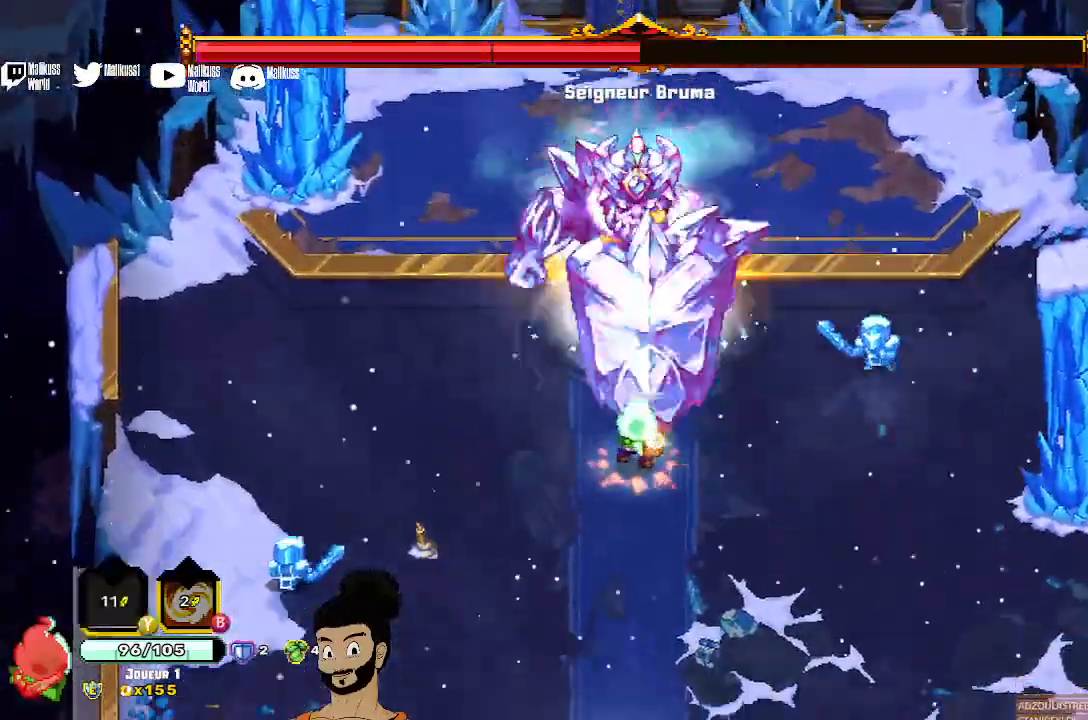
{"dt_ms": 500, "buttons": [], "left_stick": "left"}
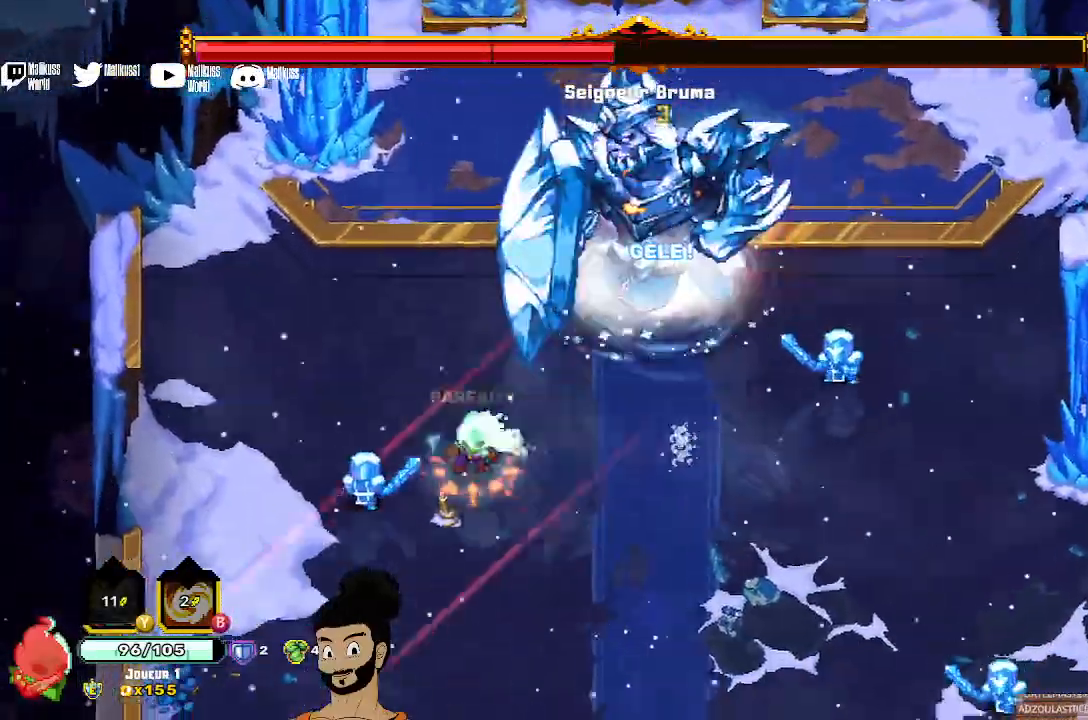
{"dt_ms": 500, "buttons": [], "left_stick": "up", "events": [[167, "left_stick", "up-left"], [300, "A", "down"], [367, "left_stick", "up"], [400, "A", "up"]]}
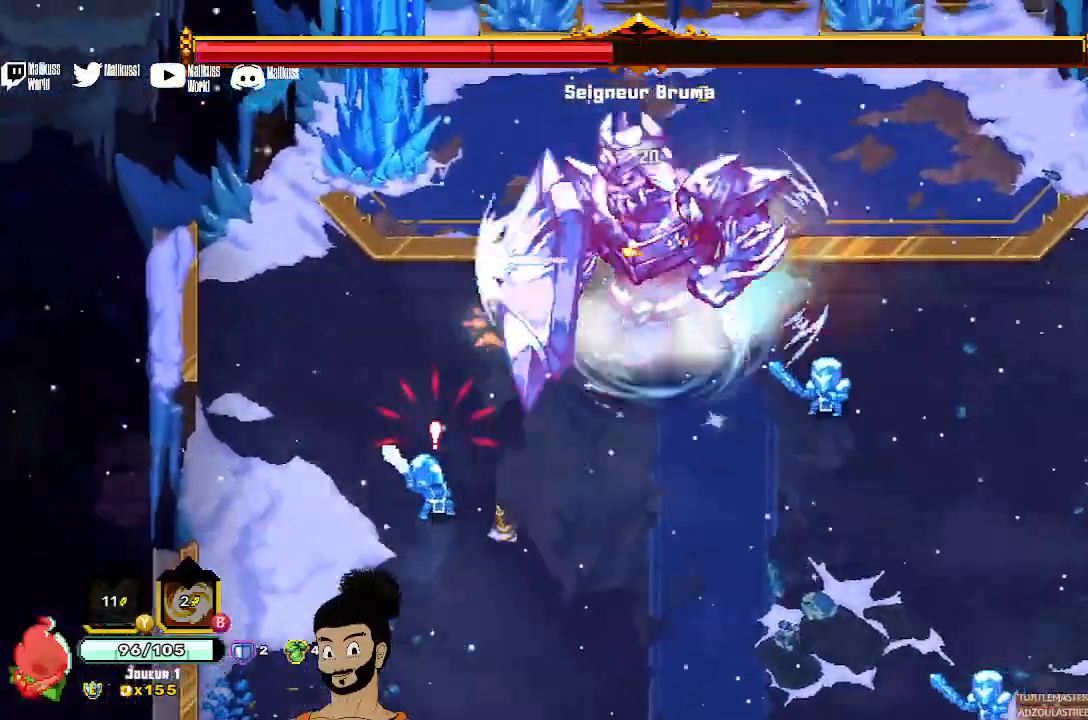
{"dt_ms": 500, "buttons": [], "left_stick": "down", "events": [[67, "left_stick", "down-right"], [133, "left_stick", "down"]]}
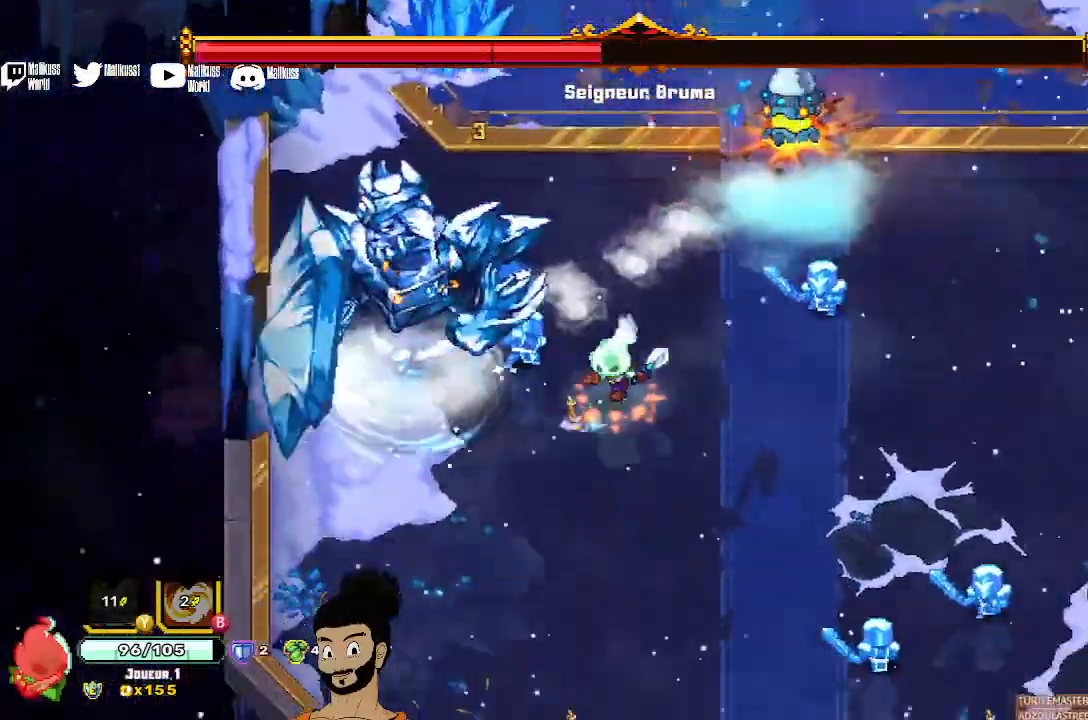
{"dt_ms": 500, "buttons": ["X"], "left_stick": "center", "events": [[33, "left_stick", "down-left"], [133, "left_stick", "left"], [200, "X", "down"], [433, "left_stick", "center"]]}
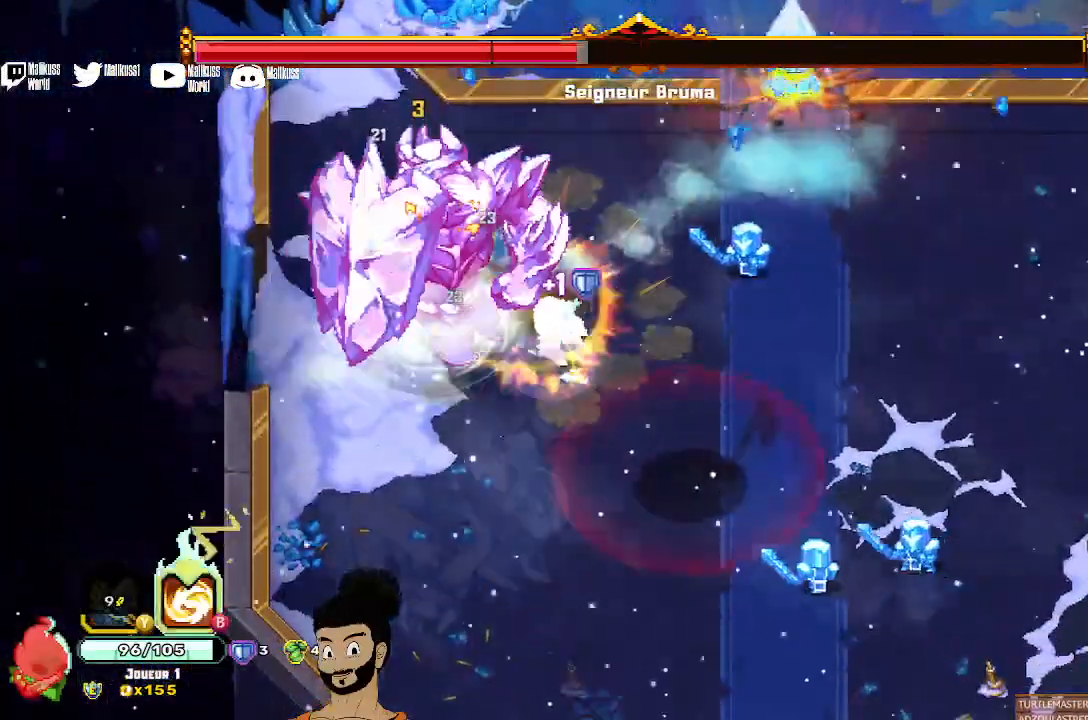
{"dt_ms": 500, "buttons": ["A"], "left_stick": "up", "events": [[167, "X", "up"], [233, "X", "down"], [300, "X", "up"], [333, "left_stick", "up"], [400, "A", "down"]]}
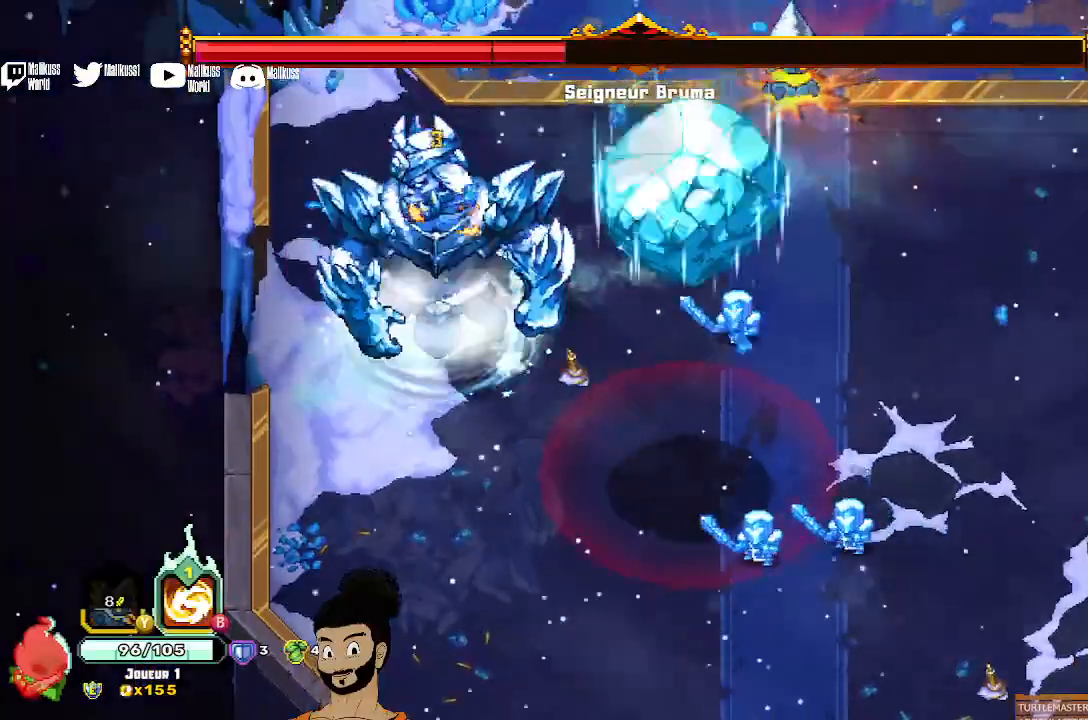
{"dt_ms": 500, "buttons": ["B"], "left_stick": "down-left", "events": [[33, "A", "up"], [233, "B", "down"], [333, "left_stick", "down-left"]]}
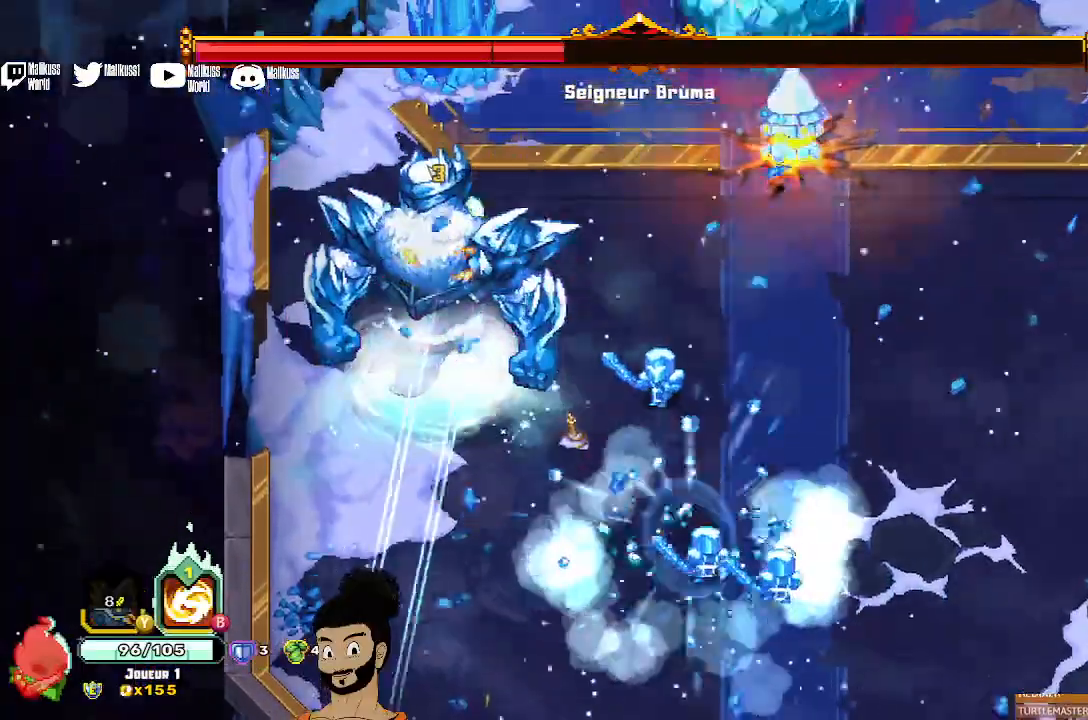
{"dt_ms": 500, "buttons": [], "left_stick": "down", "events": [[200, "left_stick", "center"], [233, "B", "up"], [367, "left_stick", "down"], [400, "A", "down"], [500, "A", "up"]]}
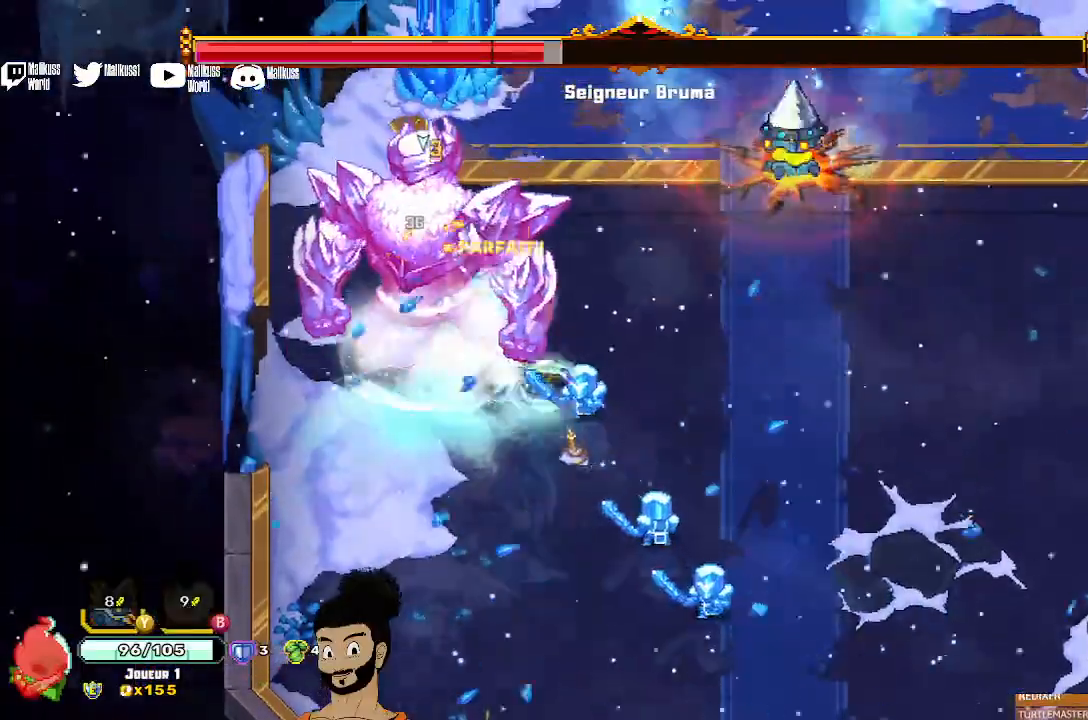
{"dt_ms": 500, "buttons": ["X"], "left_stick": "center", "events": [[100, "A", "down"], [133, "left_stick", "down-left"], [200, "A", "up"], [267, "left_stick", "up-left"], [300, "X", "down"], [400, "X", "up"], [433, "left_stick", "center"], [467, "X", "down"]]}
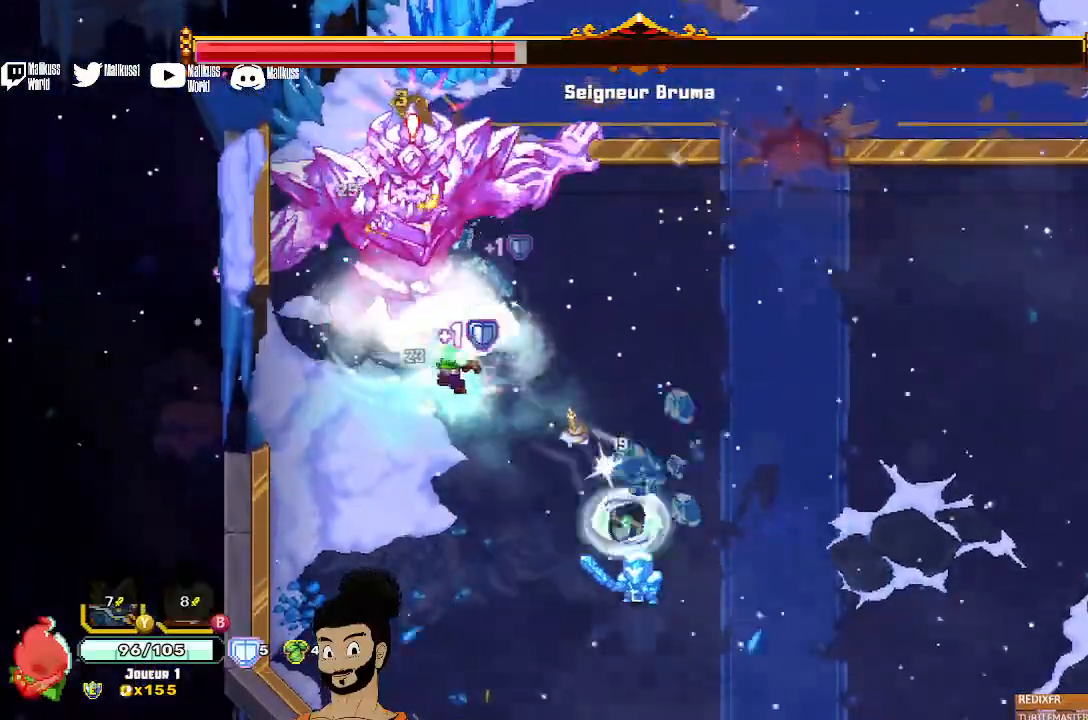
{"dt_ms": 500, "buttons": ["A"], "left_stick": "down", "events": [[67, "X", "up"], [133, "X", "down"], [233, "X", "up"], [367, "A", "down"], [433, "left_stick", "down"]]}
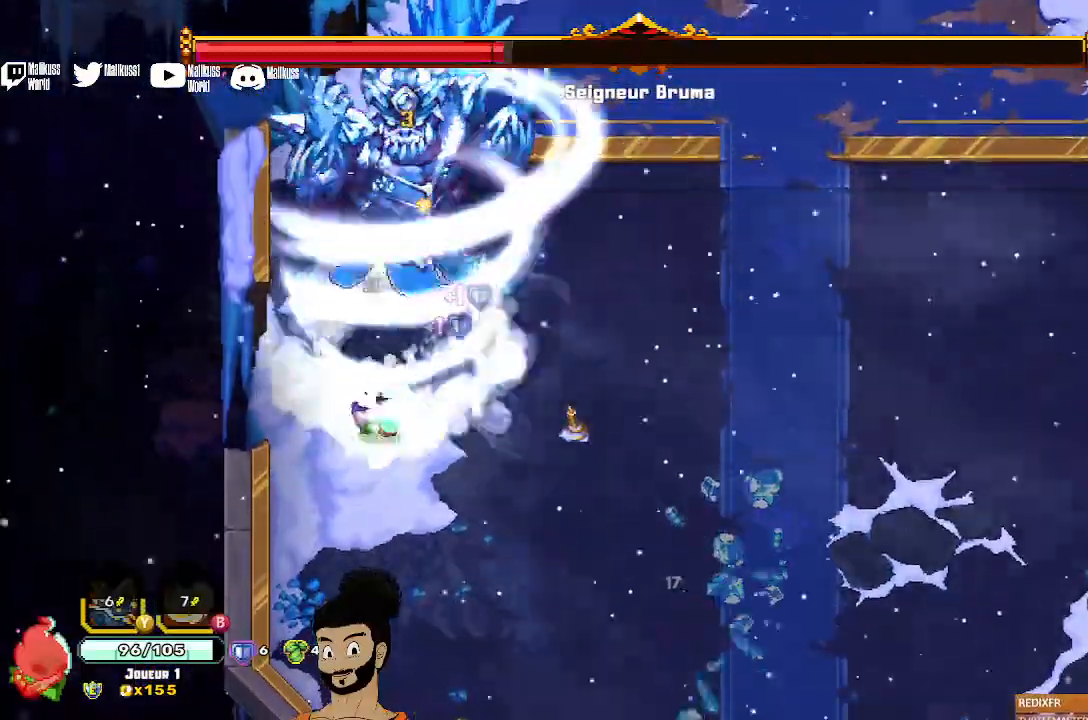
{"dt_ms": 500, "buttons": [], "left_stick": "down-right", "events": [[100, "A", "up"], [500, "left_stick", "down-right"]]}
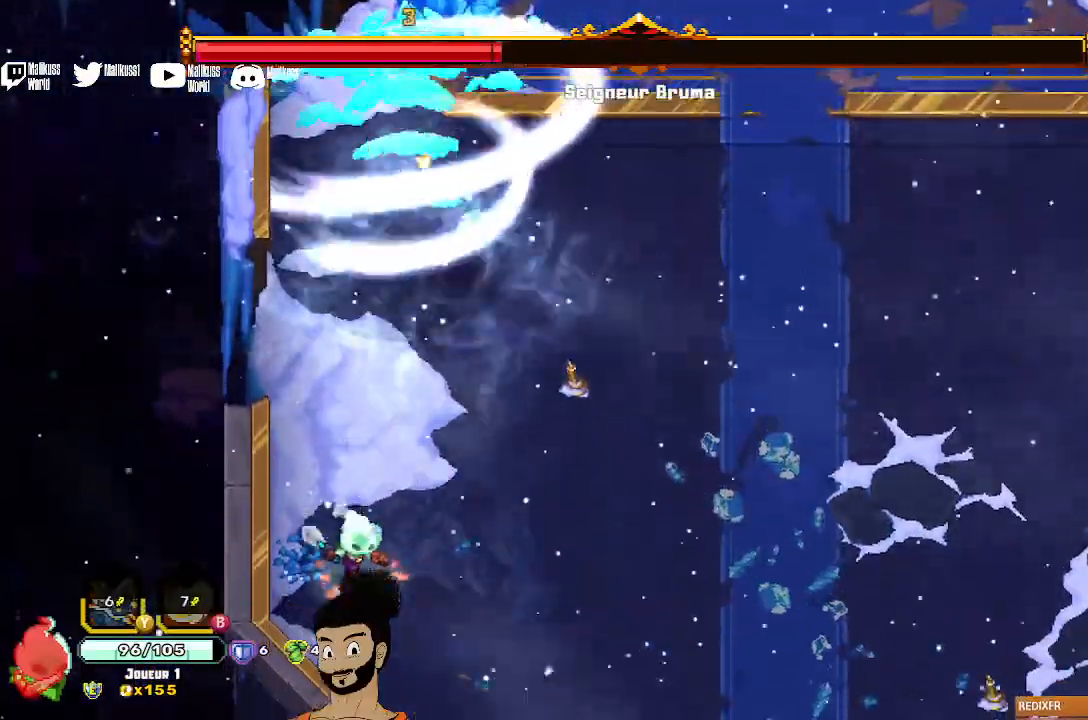
{"dt_ms": 500, "buttons": [], "left_stick": "up-right", "events": [[400, "left_stick", "right"], [500, "left_stick", "up-right"]]}
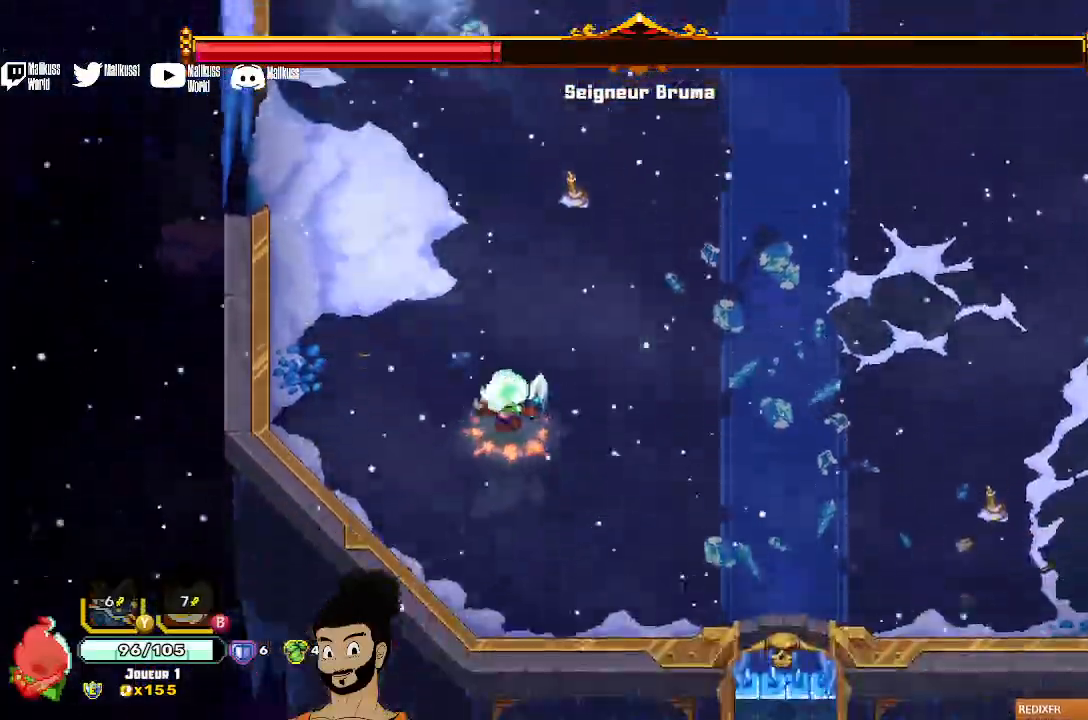
{"dt_ms": 500, "buttons": [], "left_stick": "up-right", "events": []}
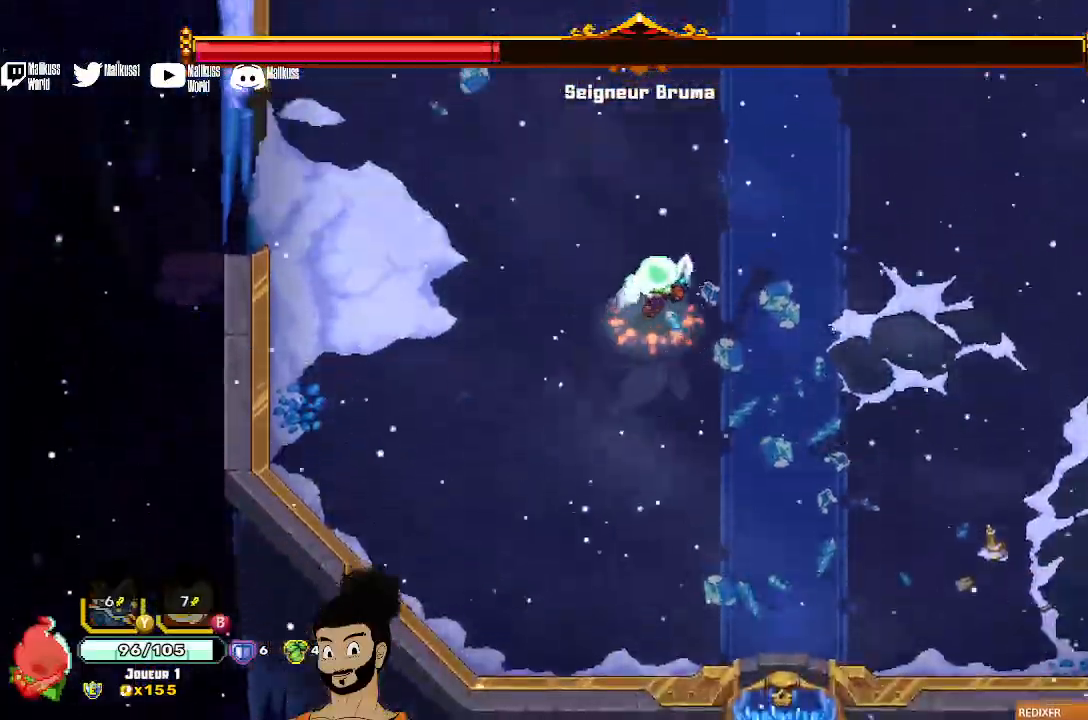
{"dt_ms": 500, "buttons": [], "left_stick": "up-right", "events": []}
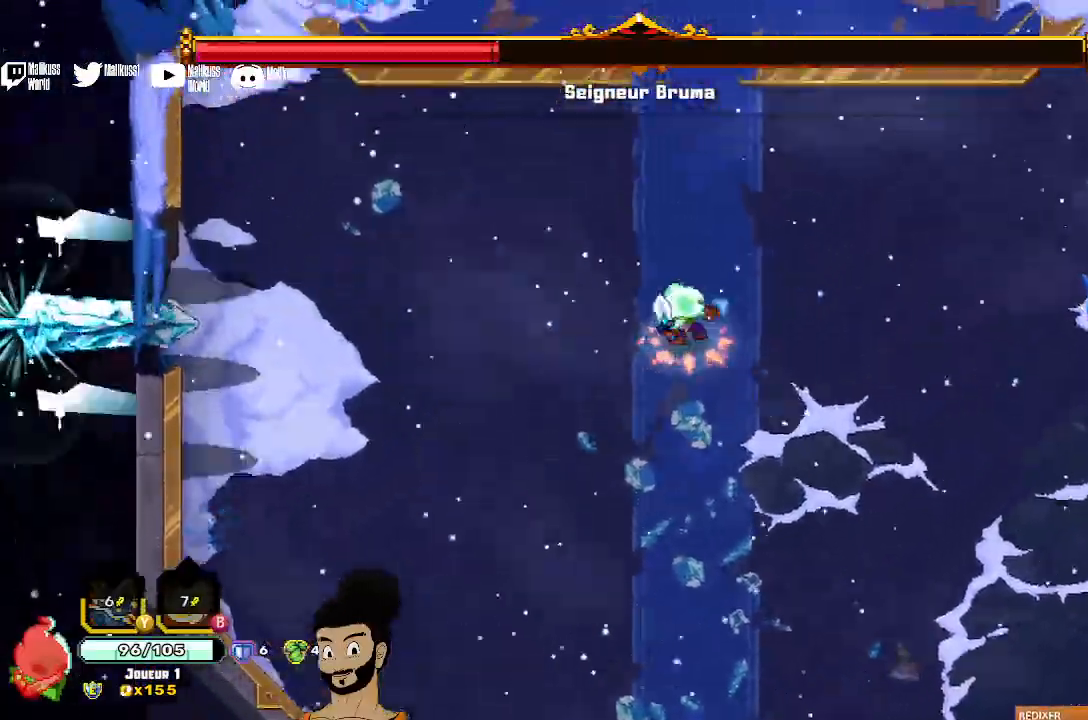
{"dt_ms": 500, "buttons": [], "left_stick": "center", "events": [[167, "left_stick", "center"]]}
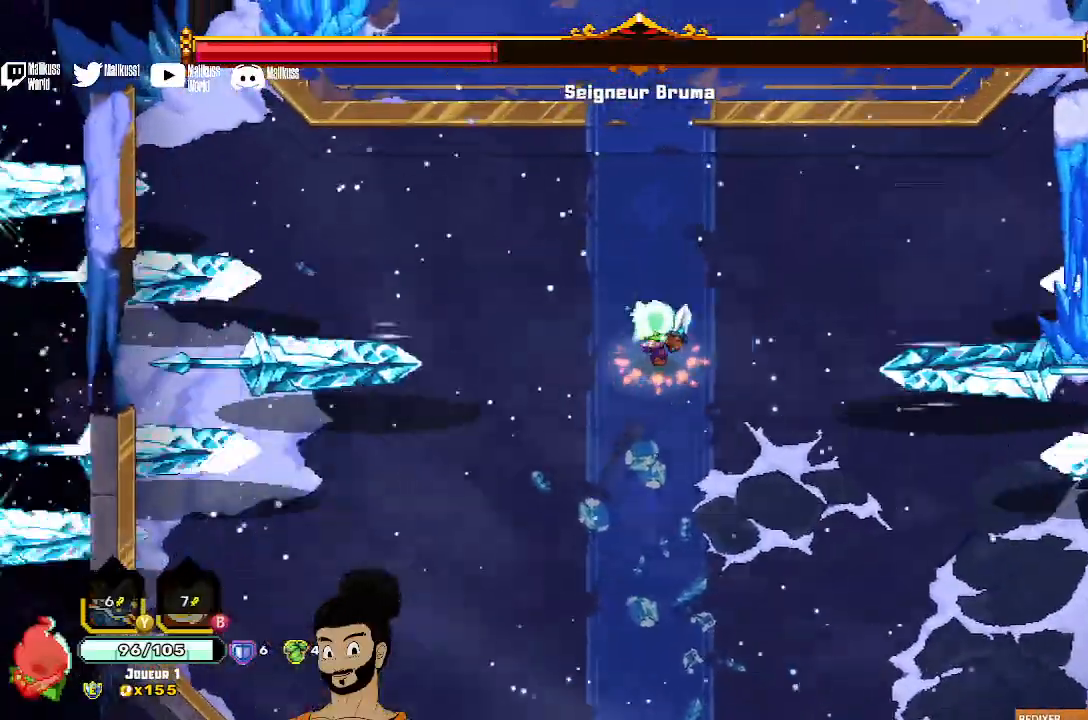
{"dt_ms": 500, "buttons": [], "left_stick": "up-right", "events": [[133, "left_stick", "up-right"]]}
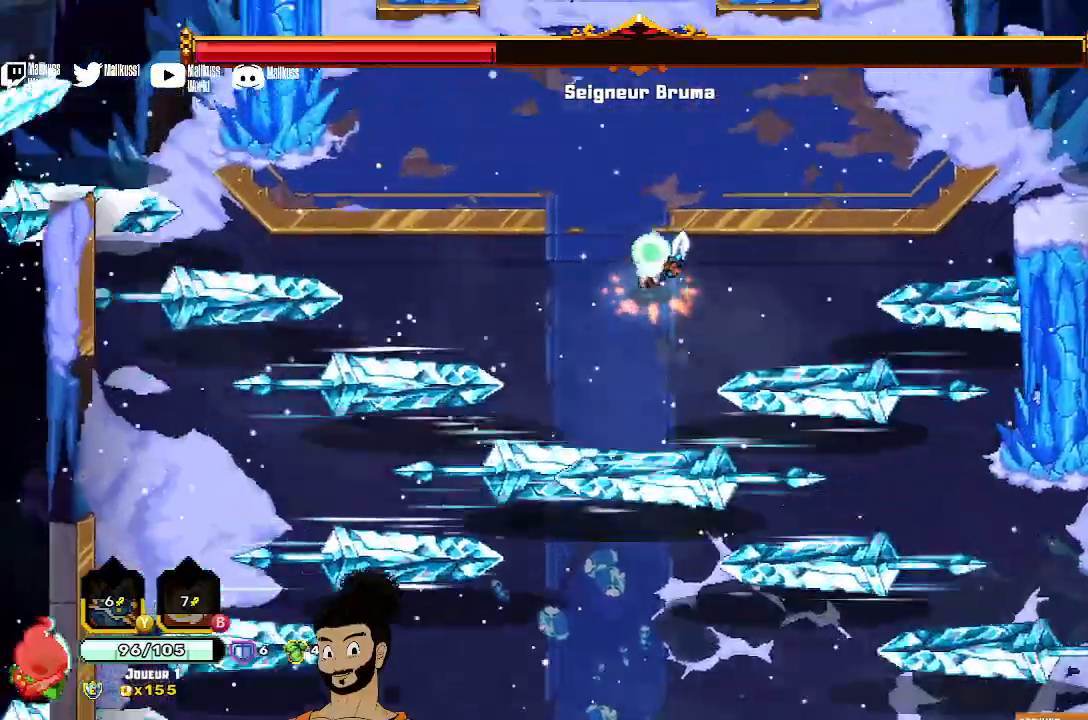
{"dt_ms": 500, "buttons": [], "left_stick": "up-right"}
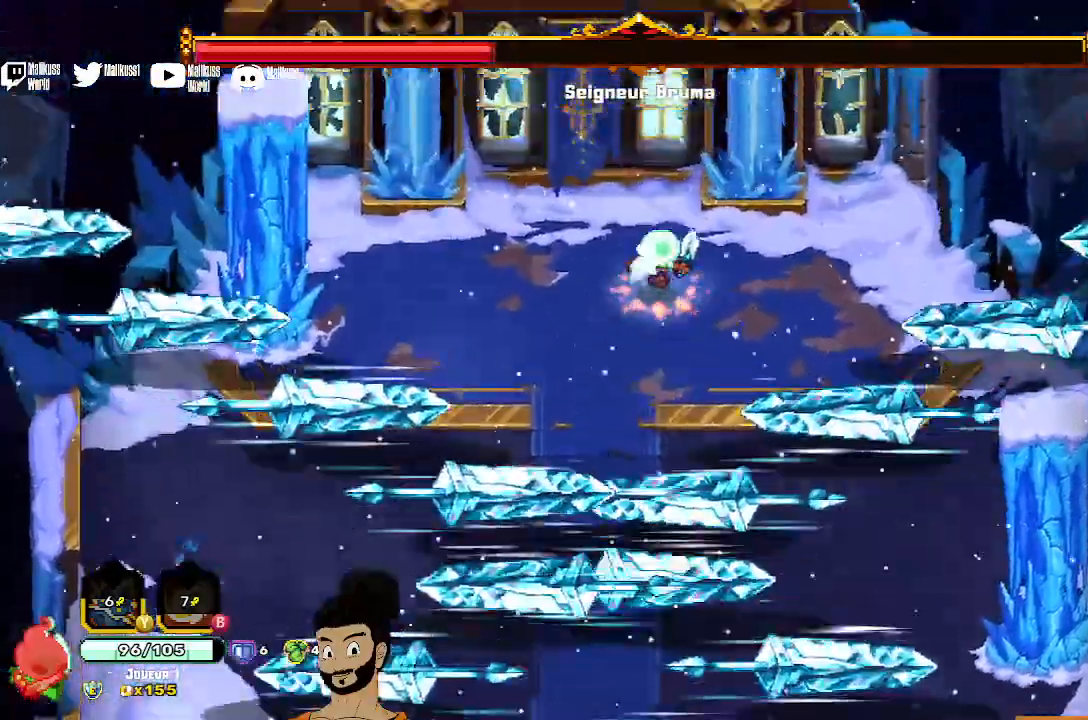
{"dt_ms": 500, "buttons": [], "left_stick": "down-right", "events": [[267, "left_stick", "right"], [300, "A", "down"], [400, "A", "up"], [400, "left_stick", "down-right"]]}
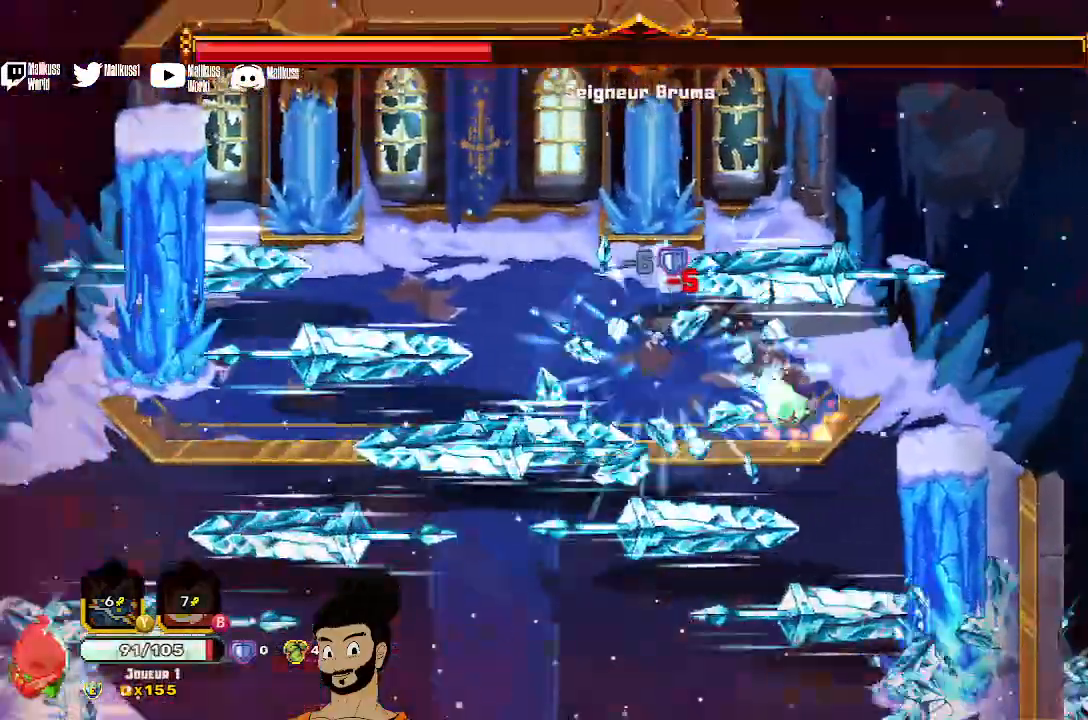
{"dt_ms": 500, "buttons": ["A"], "left_stick": "down-left", "events": [[33, "left_stick", "right"], [200, "left_stick", "up-right"], [467, "A", "down"], [467, "left_stick", "down-left"]]}
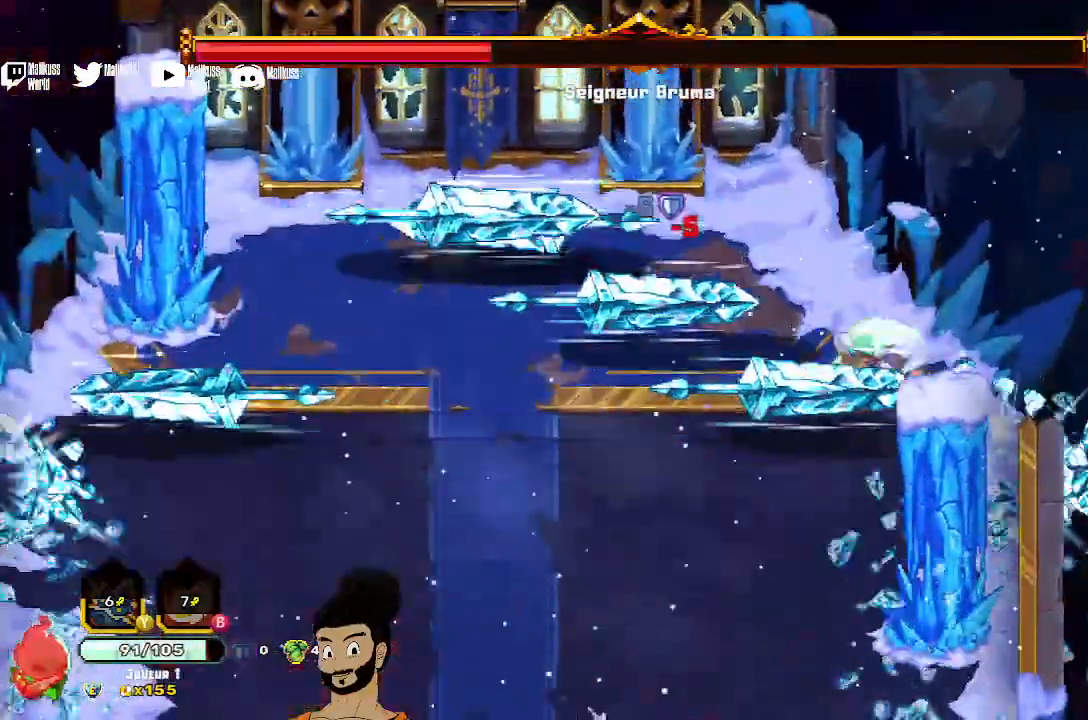
{"dt_ms": 500, "buttons": [], "left_stick": "down-left", "events": [[67, "A", "up"]]}
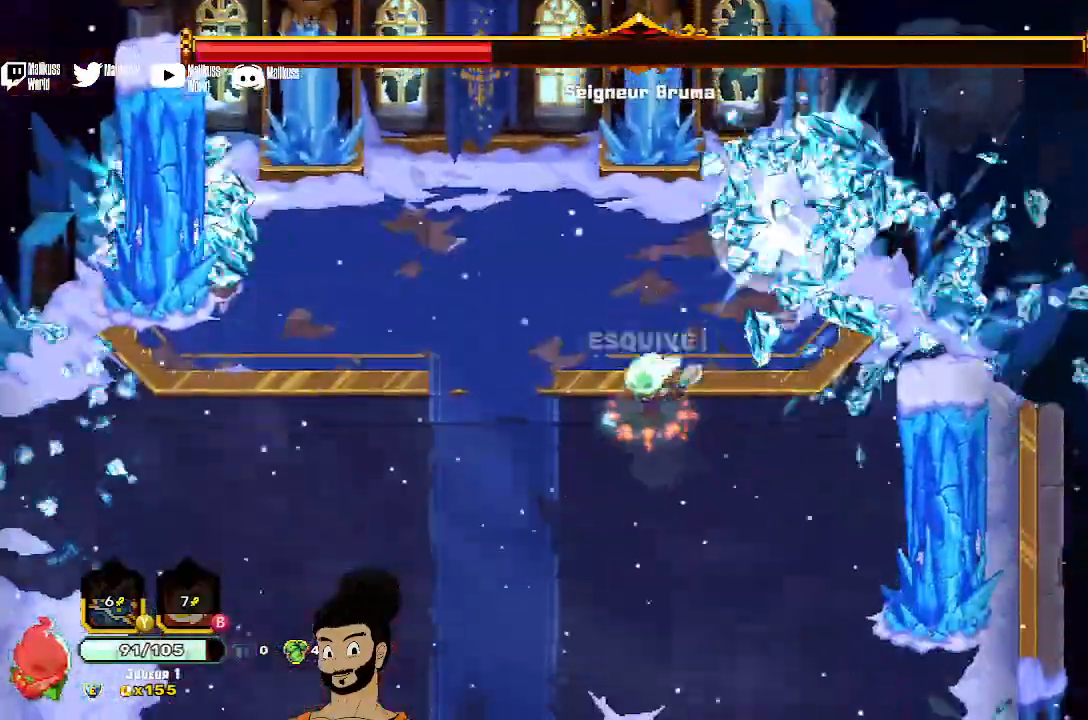
{"dt_ms": 500, "buttons": [], "left_stick": "down-left", "events": []}
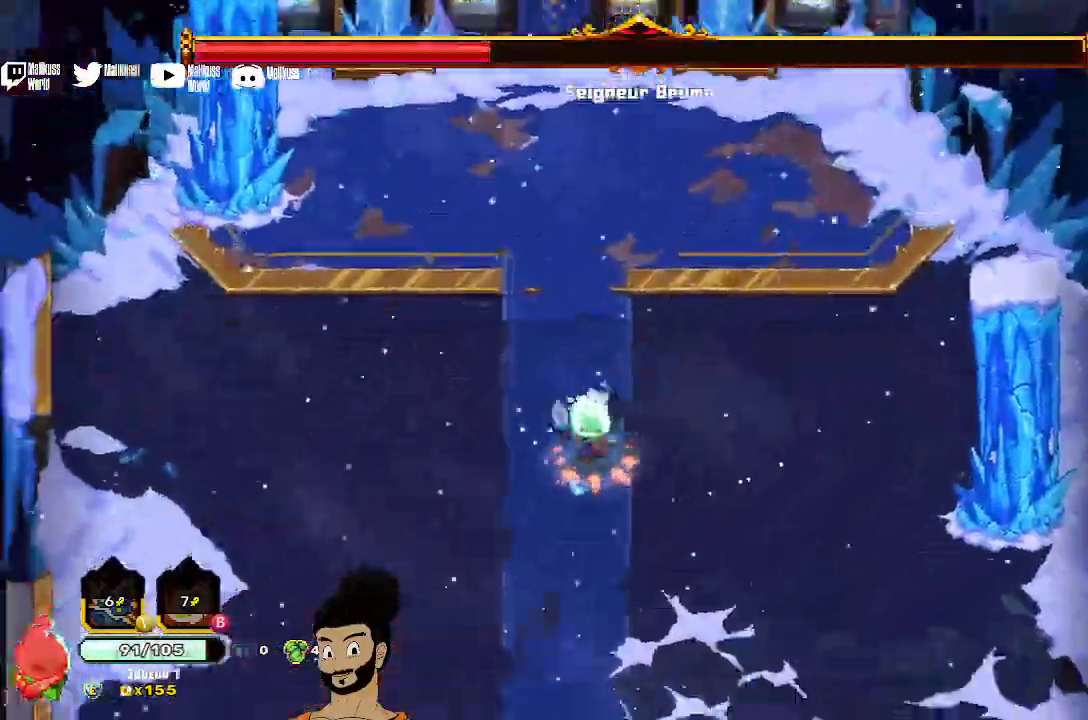
{"dt_ms": 500, "buttons": [], "left_stick": "up", "events": [[100, "left_stick", "up"]]}
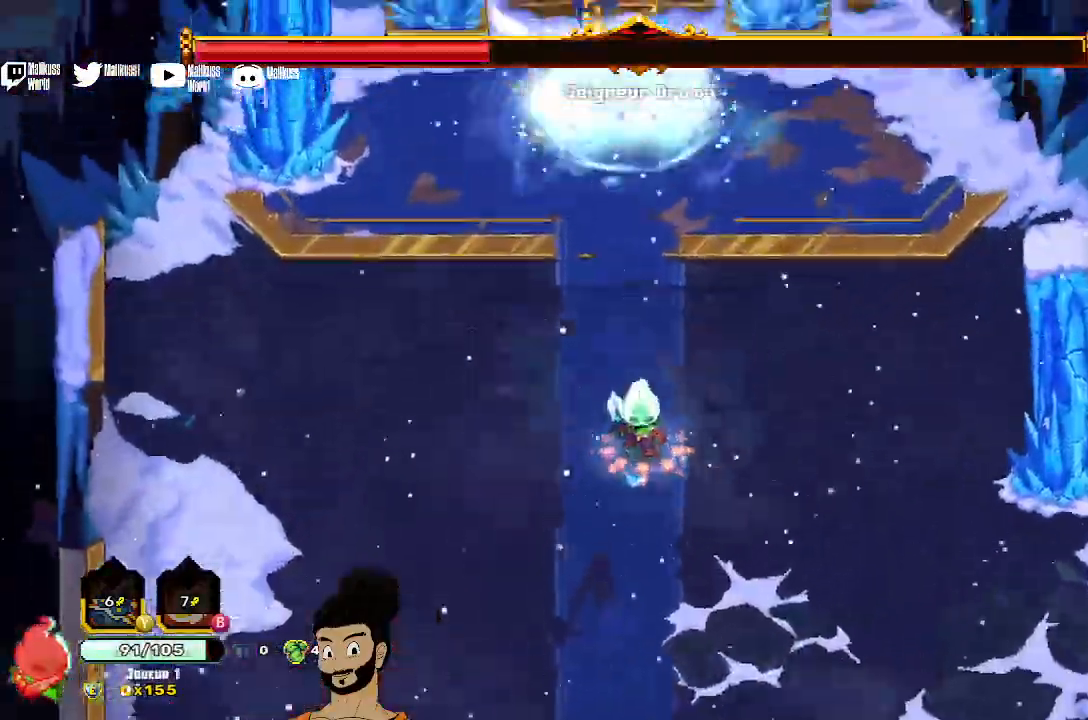
{"dt_ms": 500, "buttons": [], "left_stick": "up", "events": []}